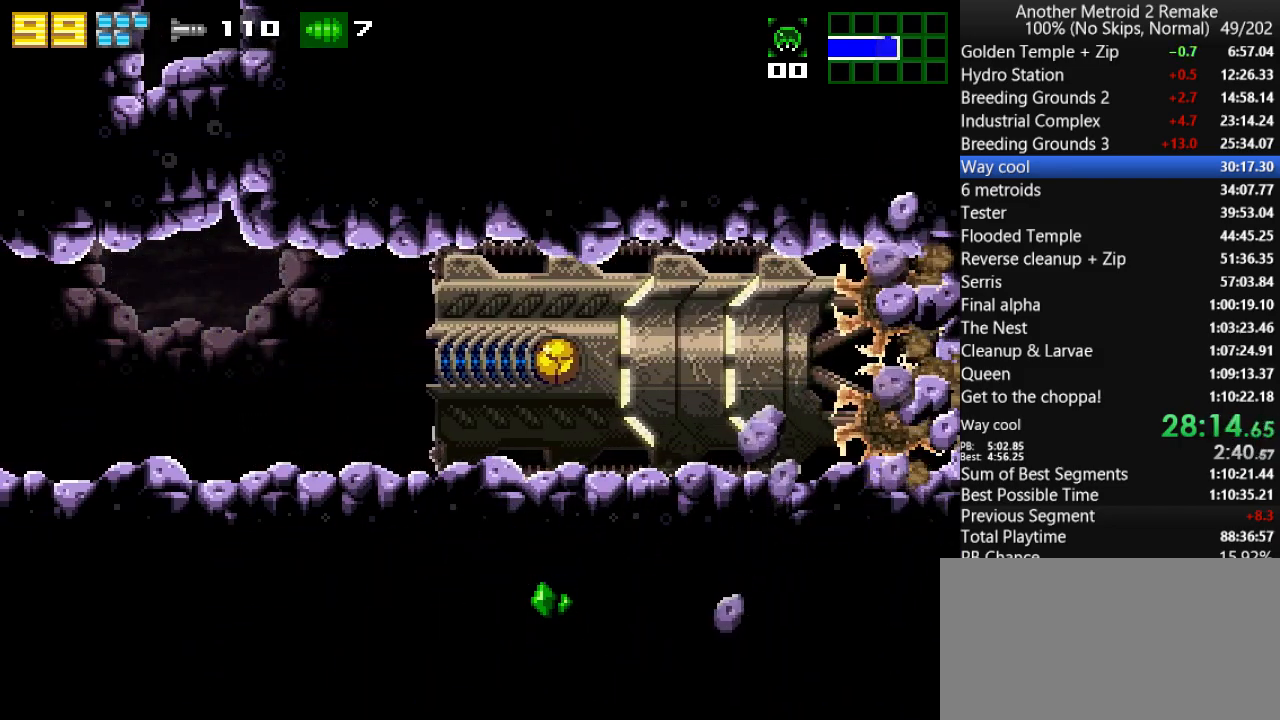
Gameplay with keyboard; each line is a JSON object with the keys held at the frame after it. "events" lists presses ("down") and releases ("up") of "aim", "aimlock", "down", "fire", "hold", "jump", "left", "morph", "return", "right", "toggle" and "up" between this image and that frame as [ms after this image, input, new state], when the widget could be followed in between. No other keys are recorded. Mouse input is not recorded. Key names are as the overlay labels them; some are game actions (e.g. jump) rather than physical keys.
{"keys": [], "events": [[200, "left", "down"], [367, "left", "up"]]}
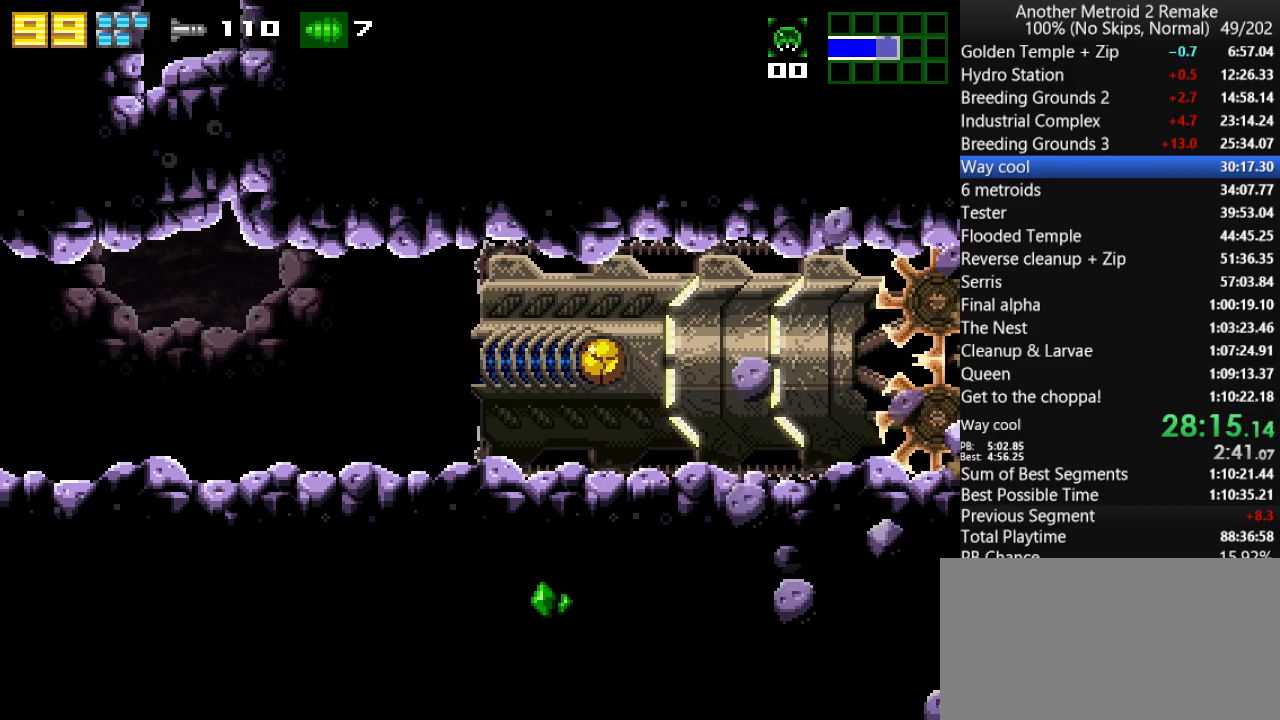
{"keys": [], "events": []}
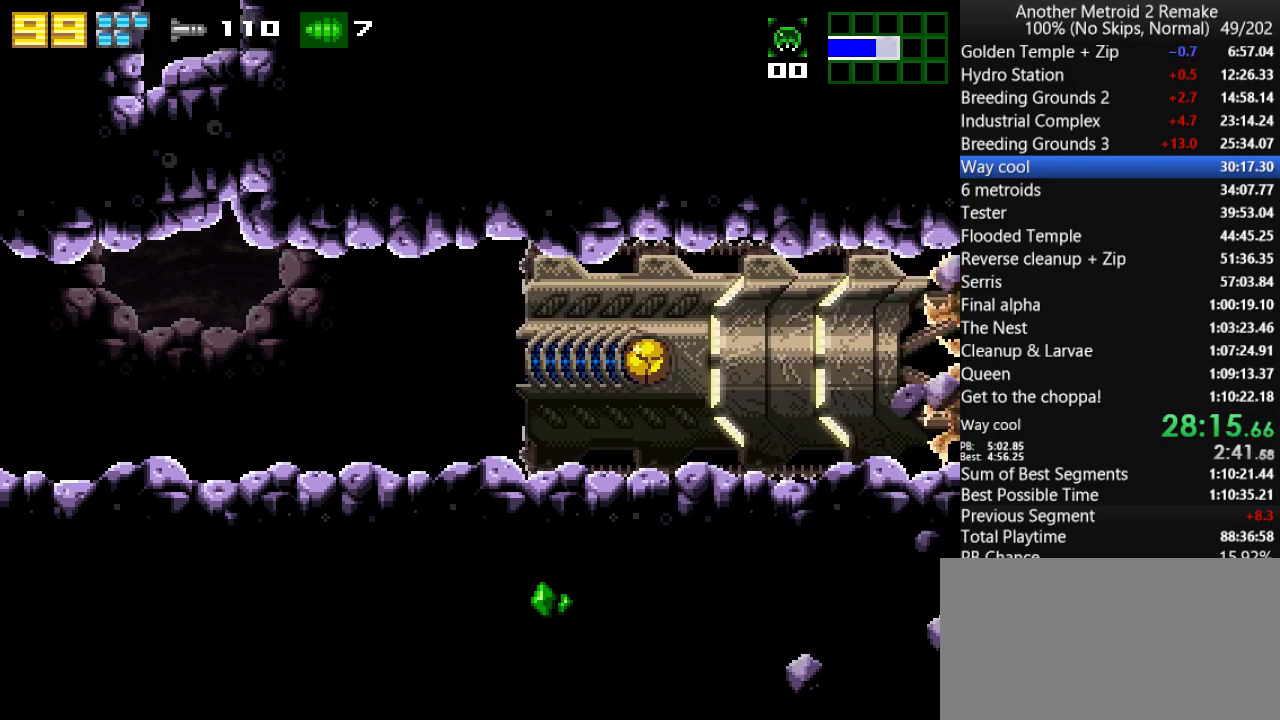
{"keys": ["left"], "events": [[17, "left", "down"]]}
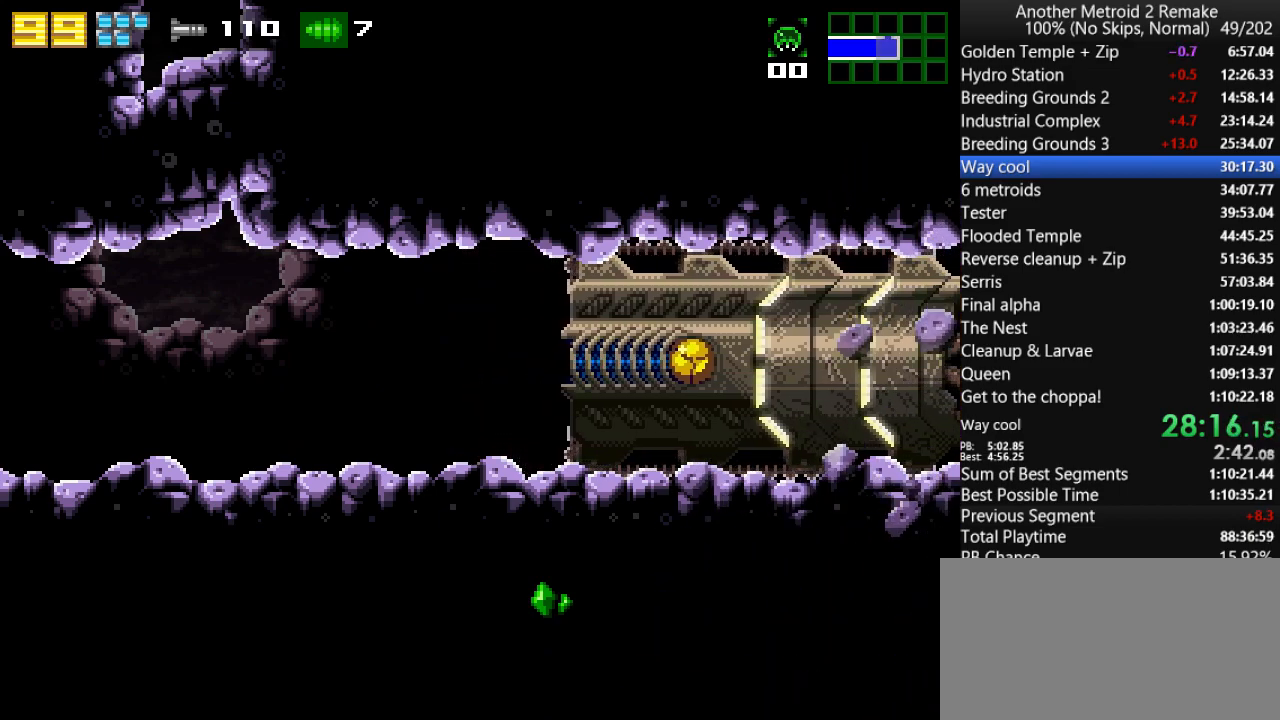
{"keys": ["left"], "events": []}
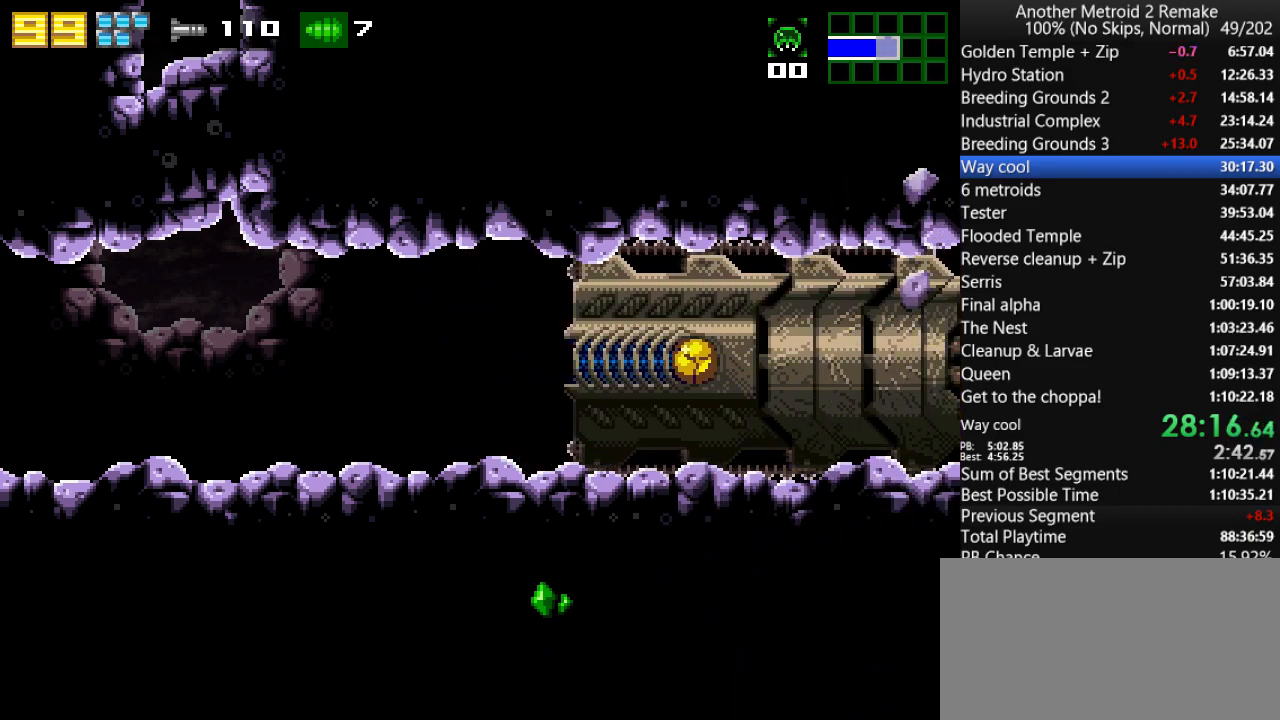
{"keys": ["left"], "events": []}
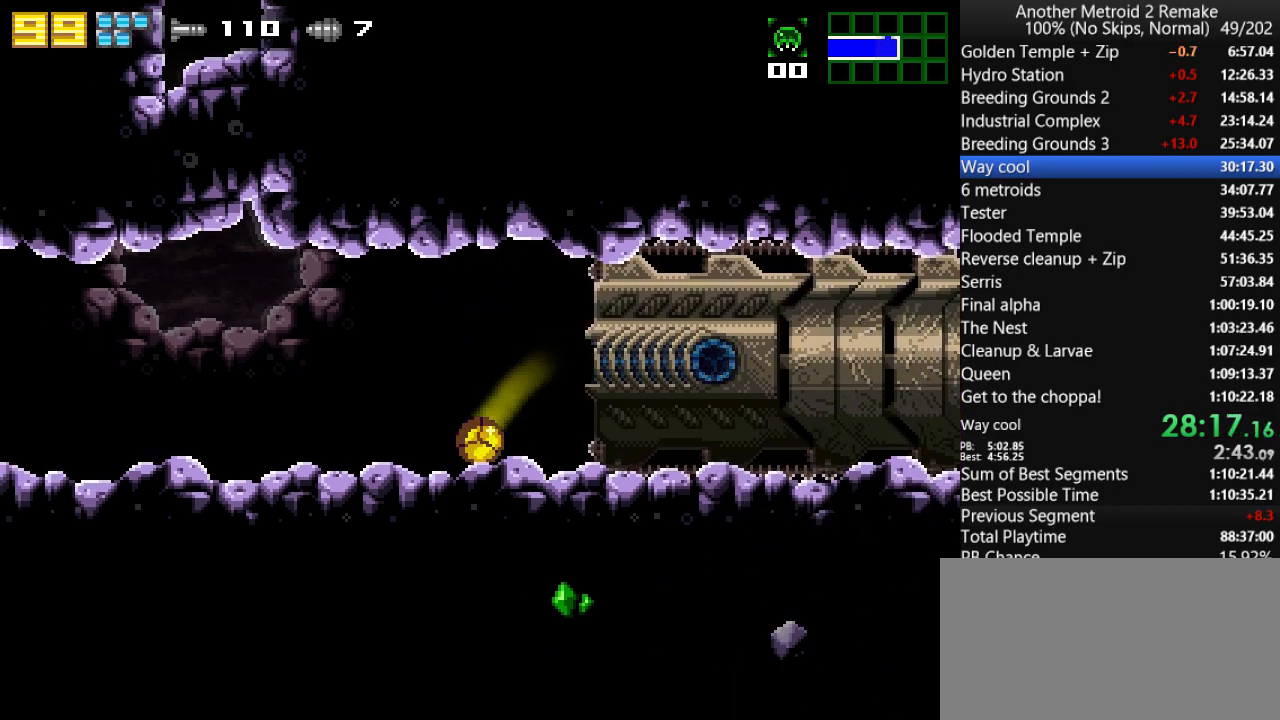
{"keys": ["jump", "left"], "events": [[400, "up", "down"], [467, "jump", "down"], [500, "up", "up"]]}
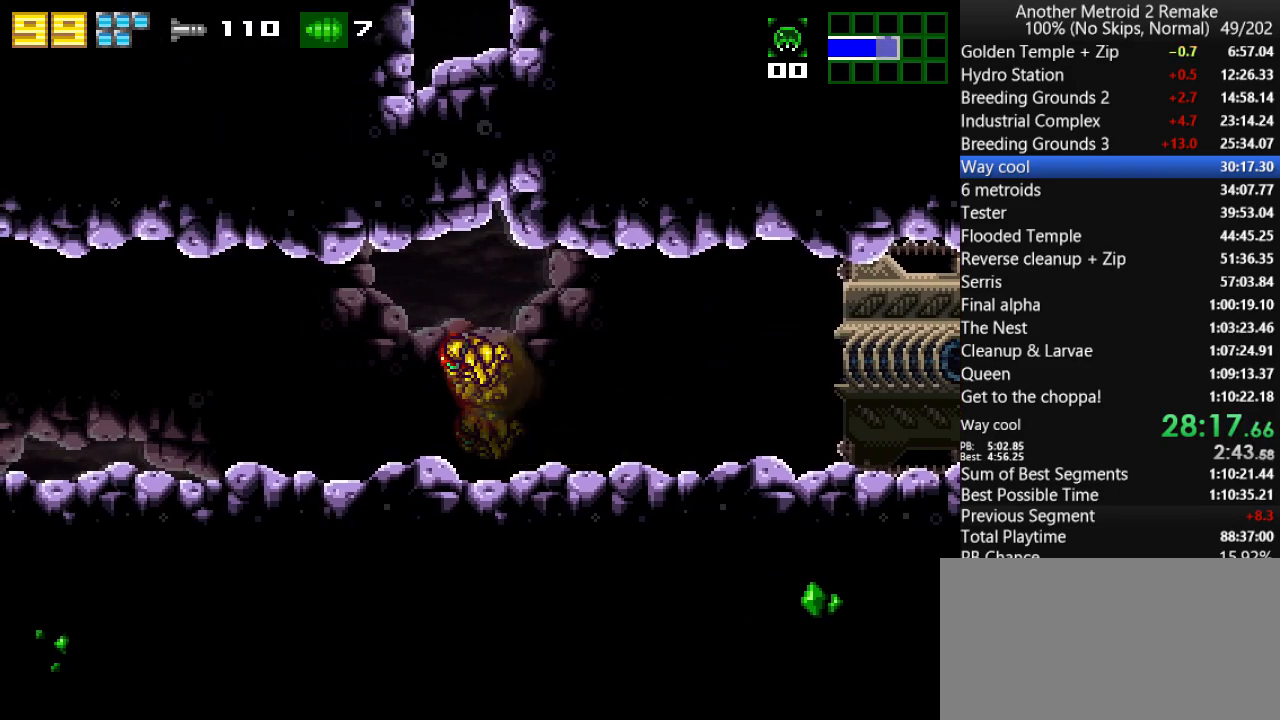
{"keys": ["jump", "morph", "right"], "events": [[67, "left", "up"], [67, "right", "down"], [133, "fire", "down"], [300, "fire", "up"], [300, "jump", "up"], [333, "jump", "down"], [500, "morph", "down"]]}
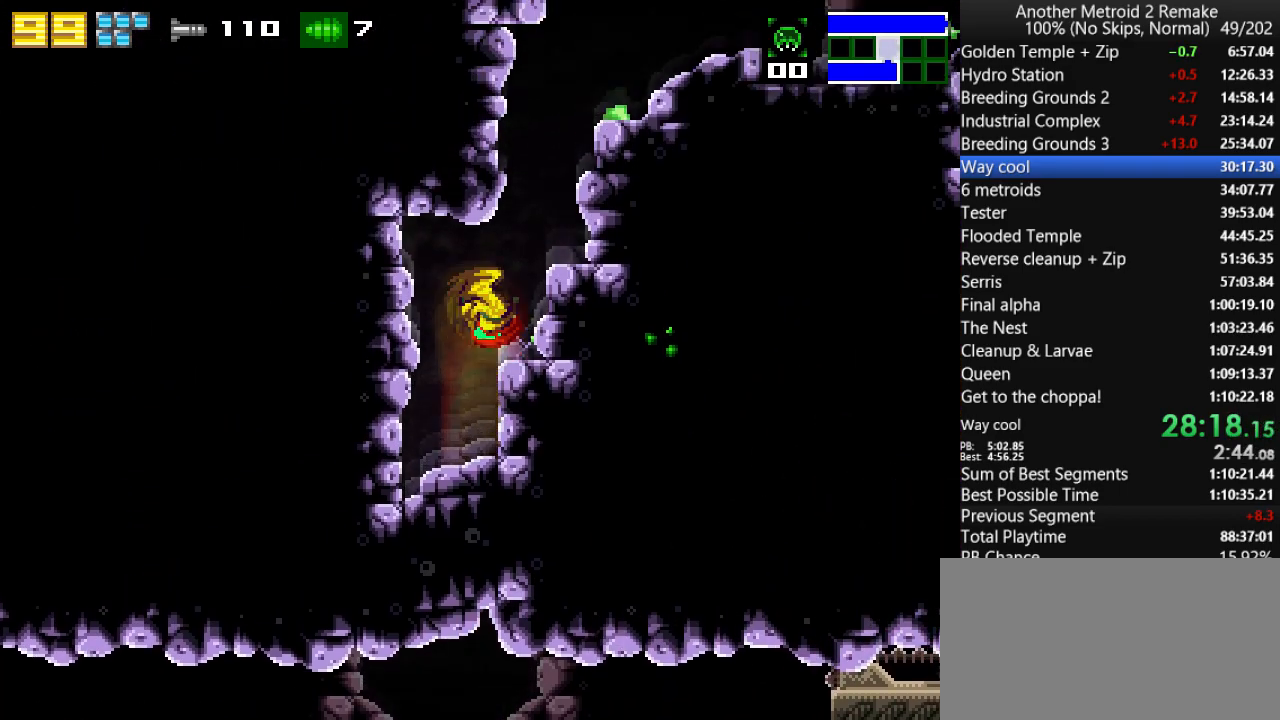
{"keys": ["jump", "morph", "right"], "events": [[200, "morph", "up"], [233, "jump", "up"], [233, "up", "down"], [350, "jump", "down"], [350, "up", "up"], [483, "morph", "down"]]}
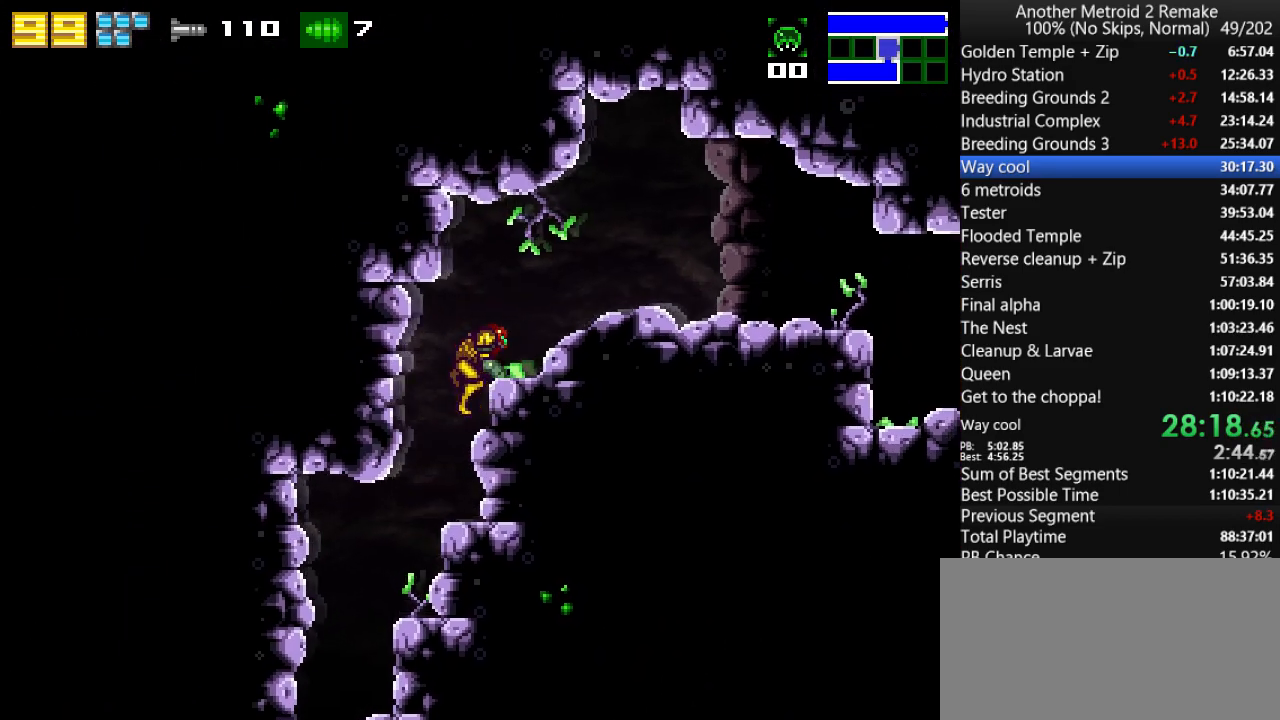
{"keys": ["right"], "events": [[17, "jump", "up"], [83, "morph", "up"], [283, "morph", "down"], [483, "morph", "up"]]}
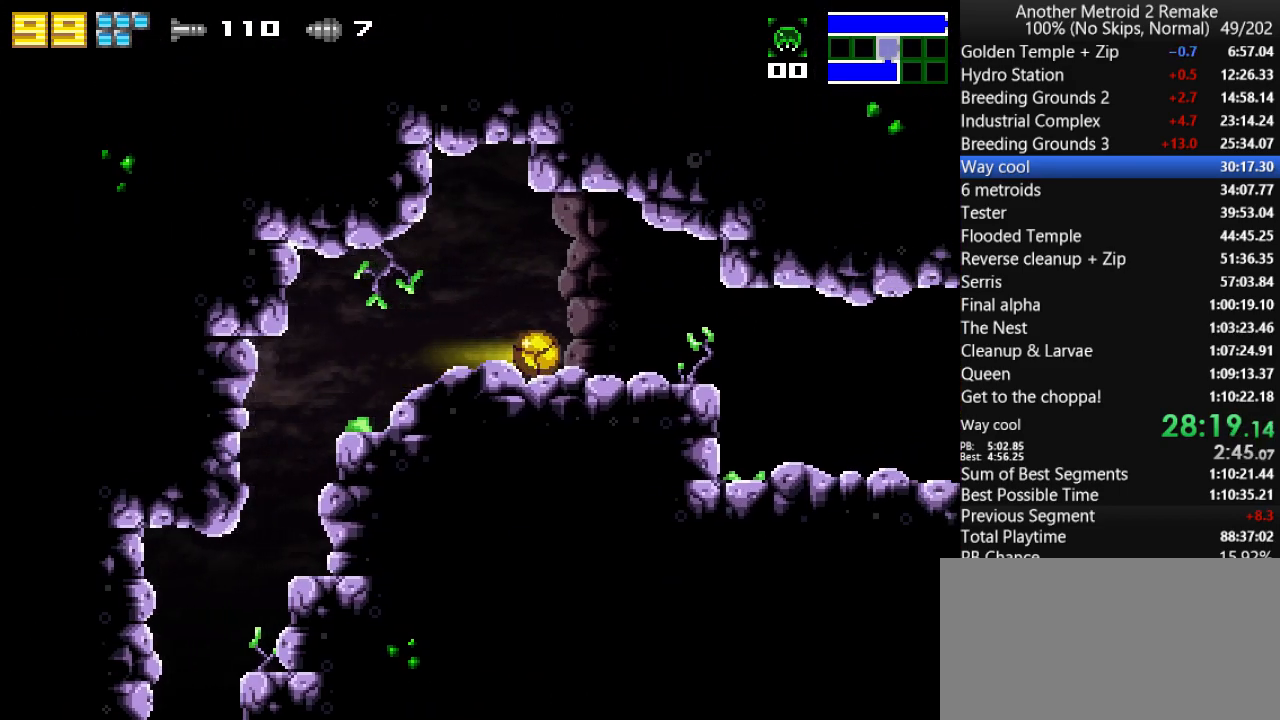
{"keys": ["right"], "events": [[467, "fire", "down"], [500, "fire", "up"]]}
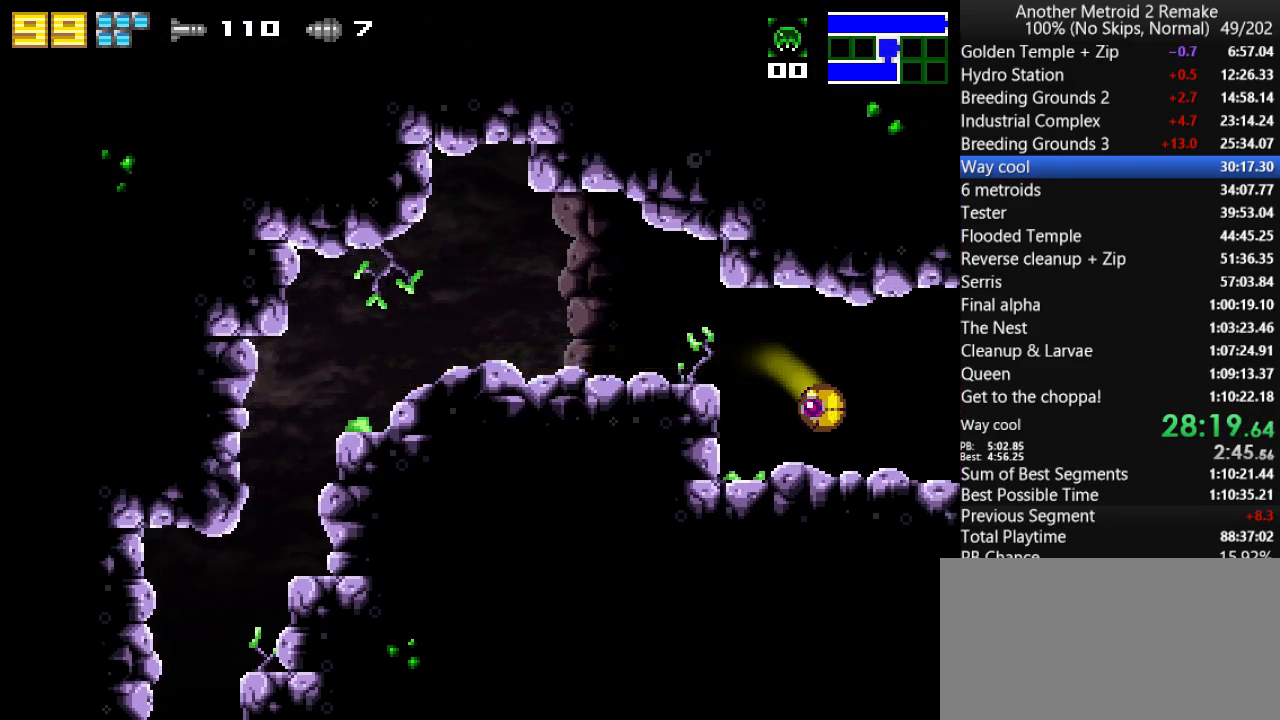
{"keys": ["right"], "events": [[67, "fire", "down"], [133, "fire", "up"], [167, "fire", "down"], [267, "fire", "up"]]}
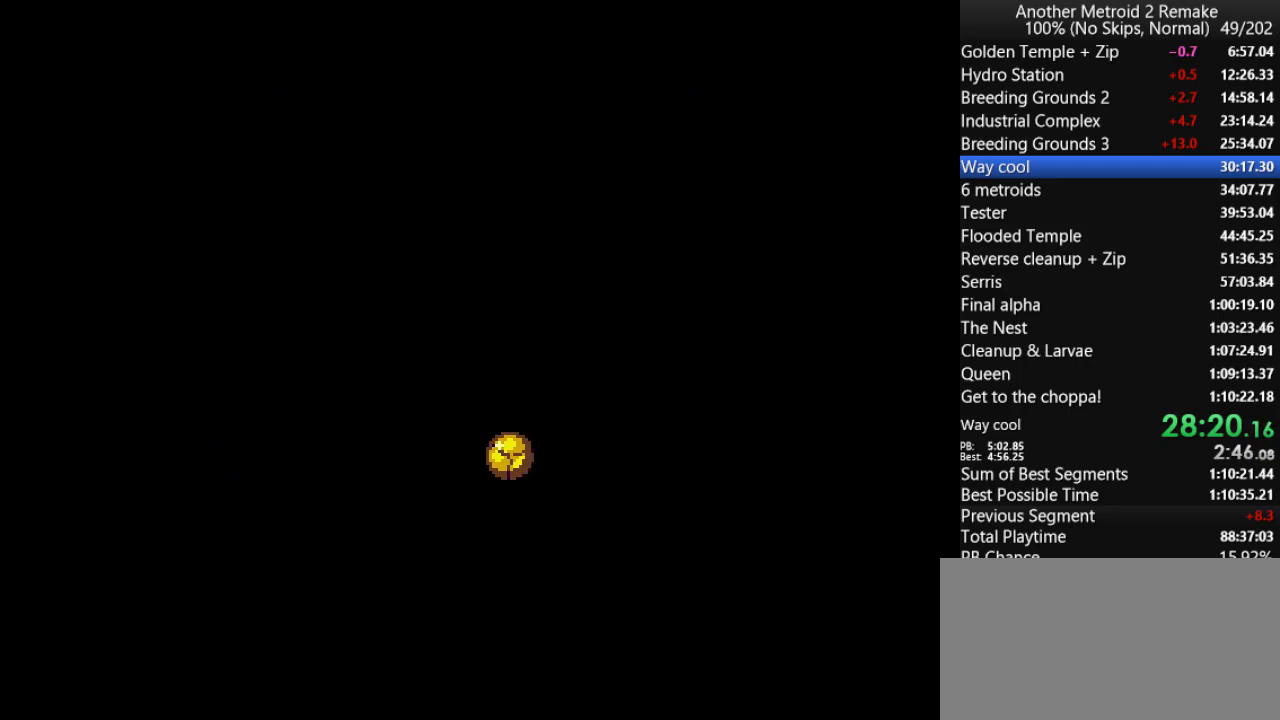
{"keys": ["right"], "events": []}
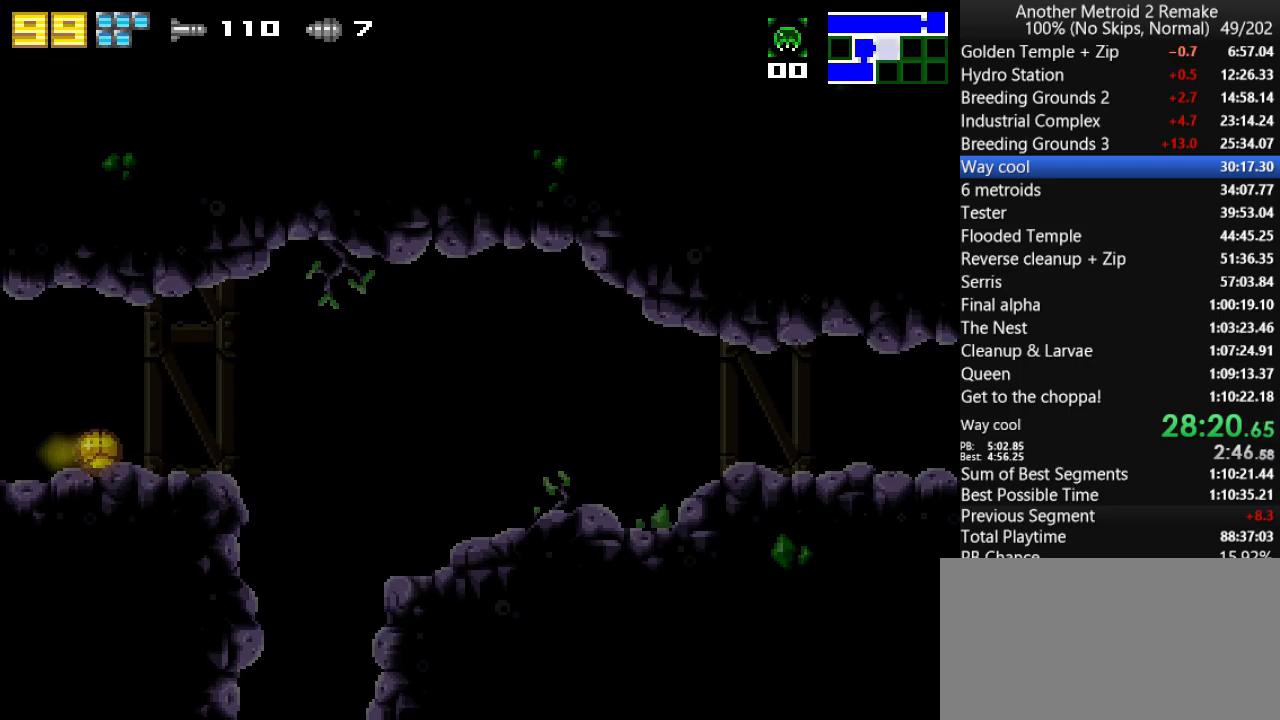
{"keys": ["left"], "events": [[383, "left", "down"], [417, "right", "up"]]}
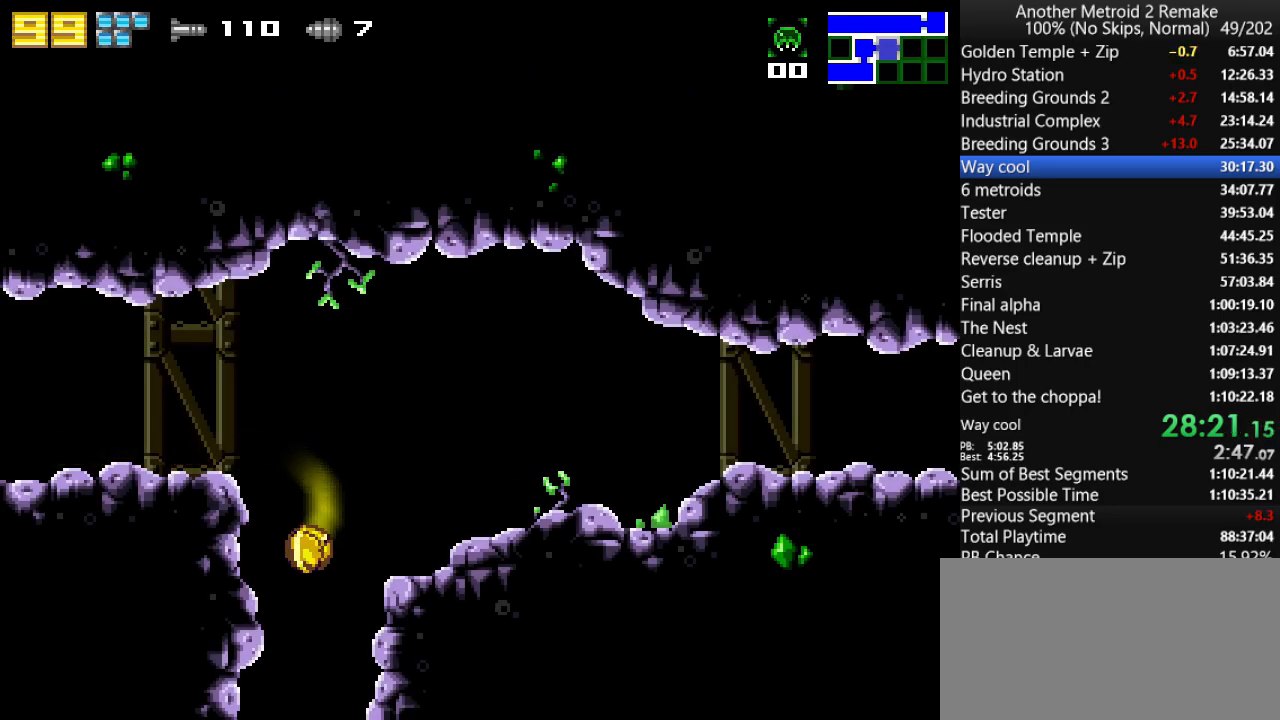
{"keys": [], "events": [[400, "left", "up"]]}
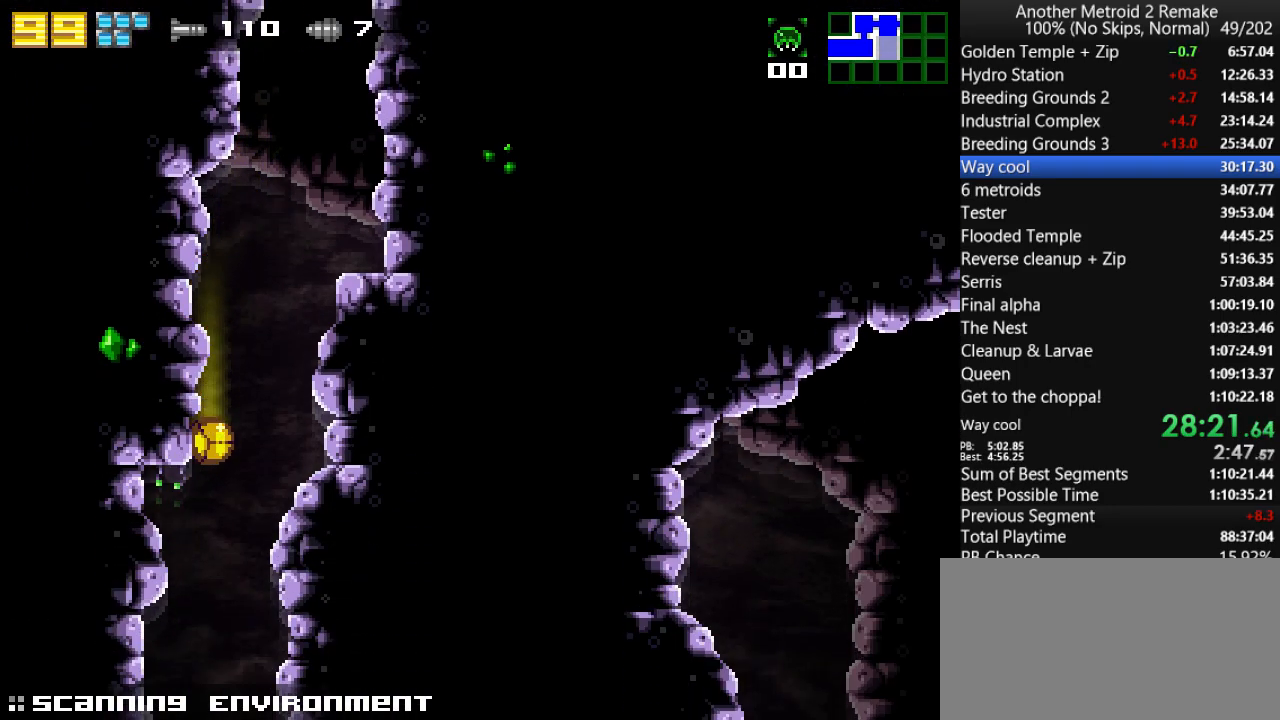
{"keys": ["left"], "events": [[500, "left", "down"]]}
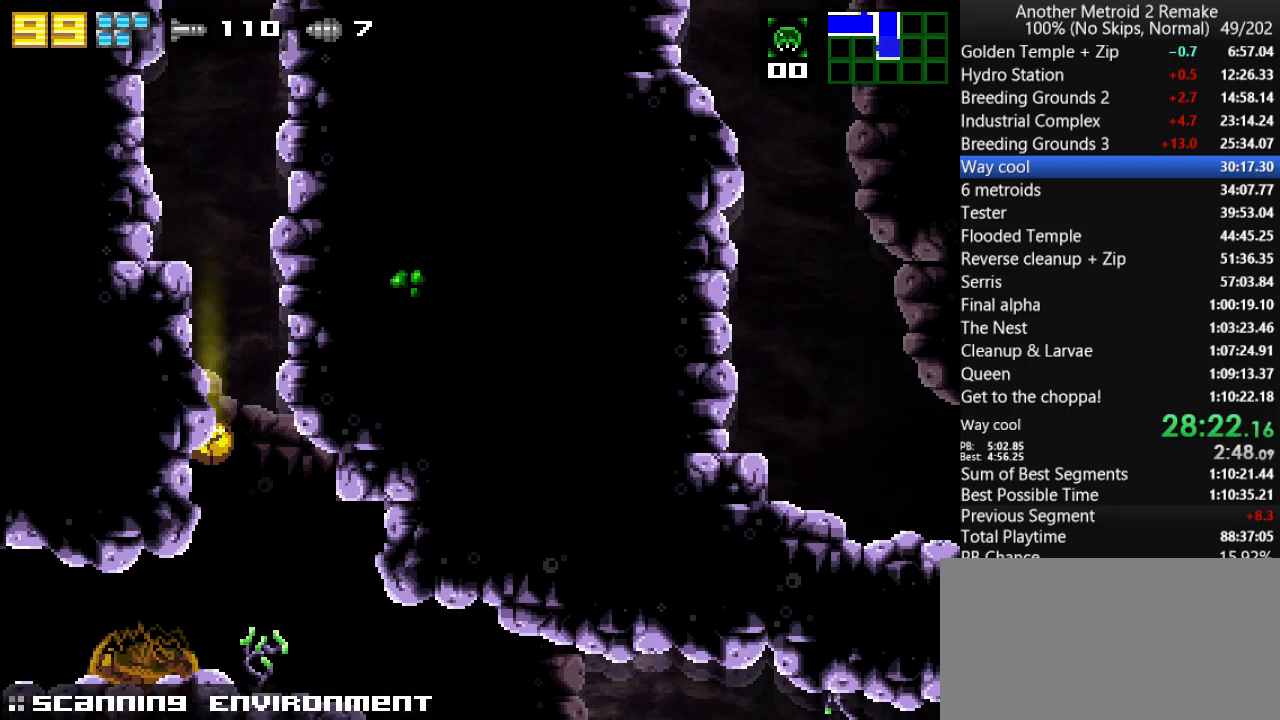
{"keys": ["left"], "events": [[300, "up", "down"], [383, "jump", "down"], [450, "jump", "up"], [450, "up", "up"]]}
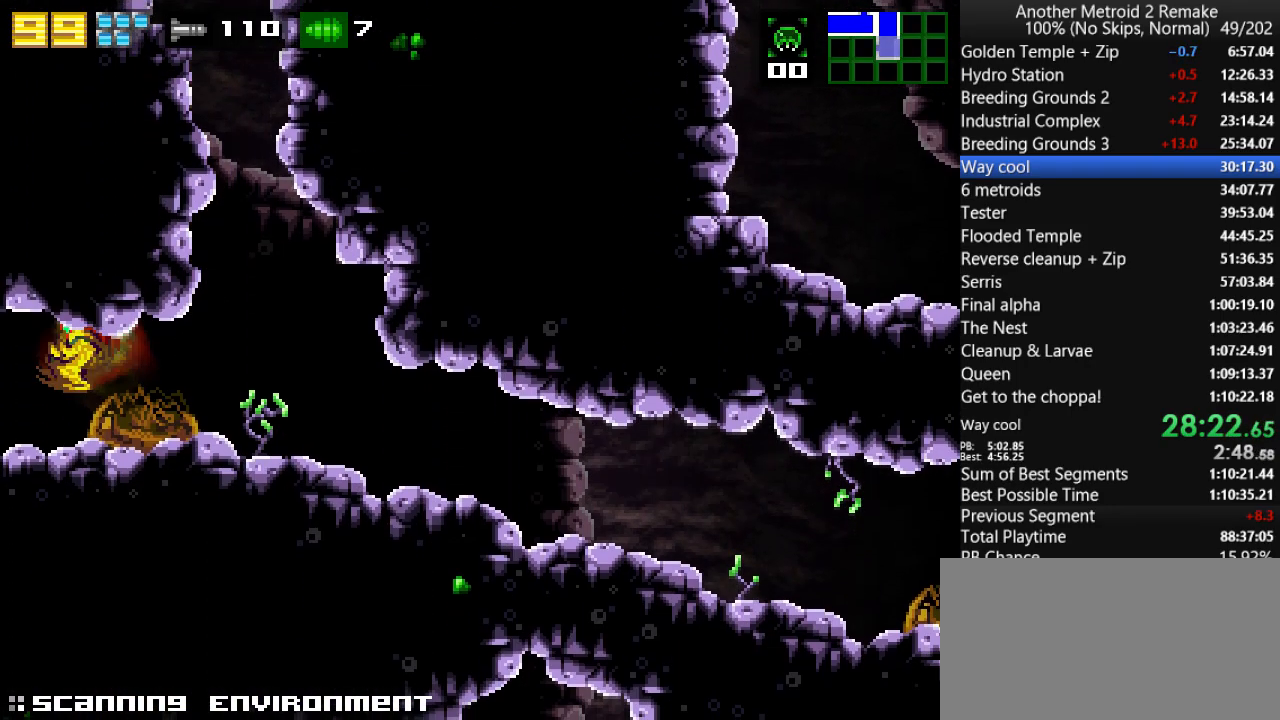
{"keys": ["right"], "events": [[83, "right", "down"], [117, "left", "up"]]}
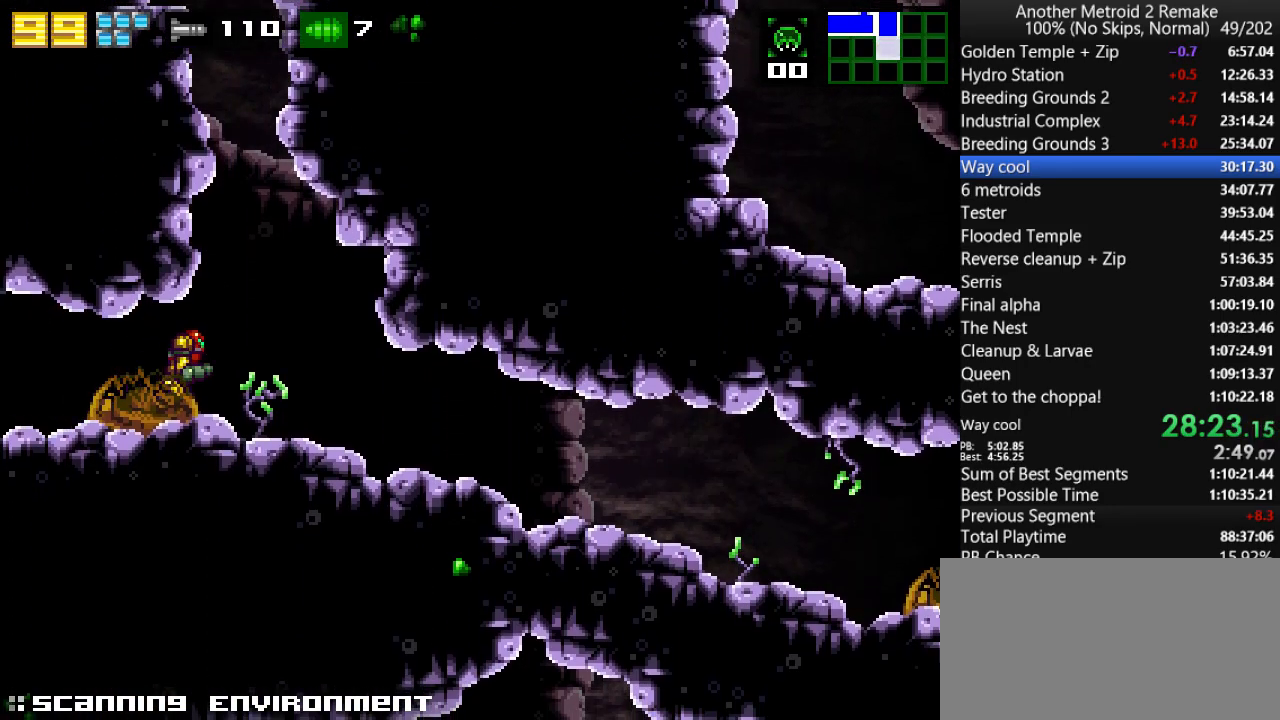
{"keys": ["right", "up"], "events": [[183, "up", "down"]]}
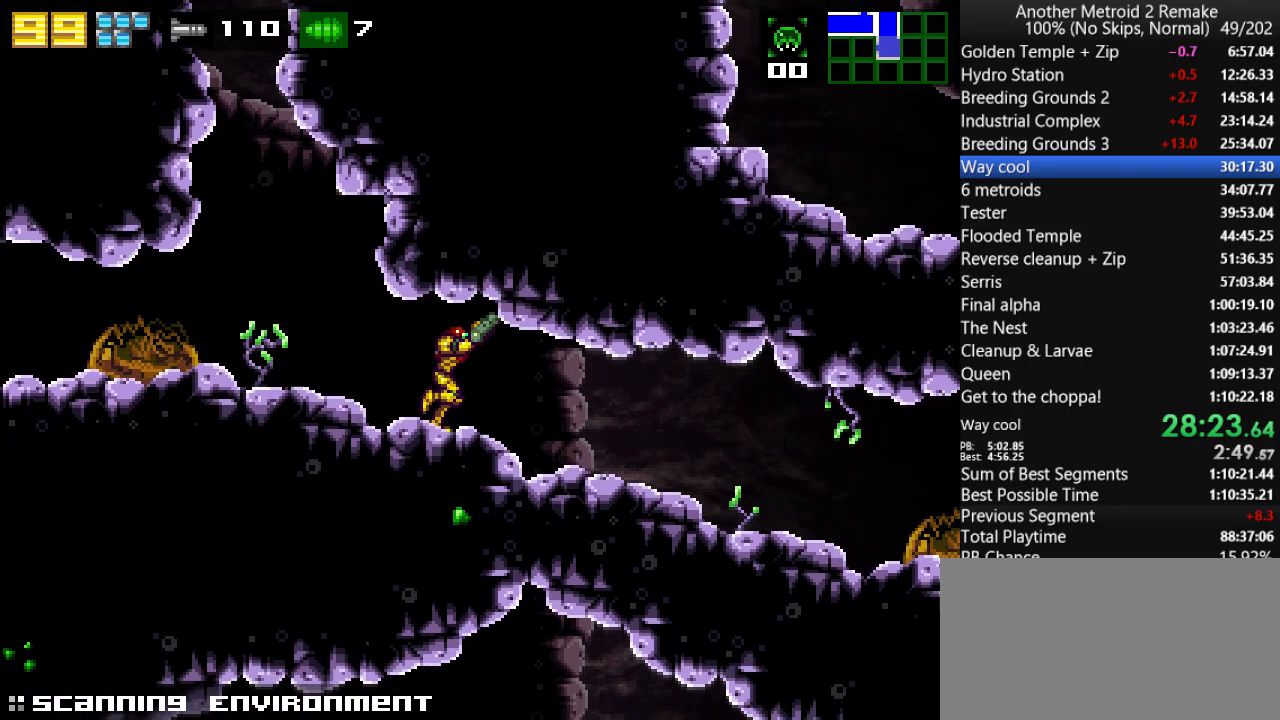
{"keys": ["right"], "events": [[400, "up", "up"]]}
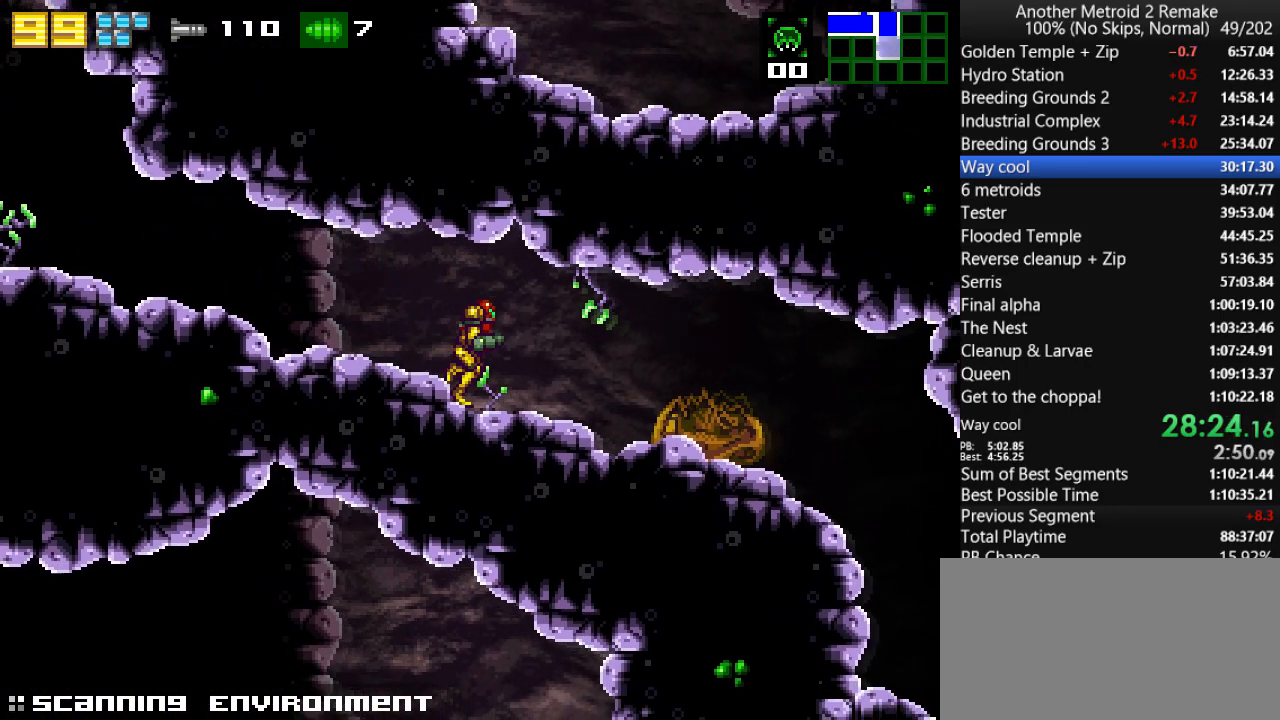
{"keys": ["down"], "events": [[283, "left", "down"], [350, "left", "up"], [383, "down", "down"], [383, "right", "up"]]}
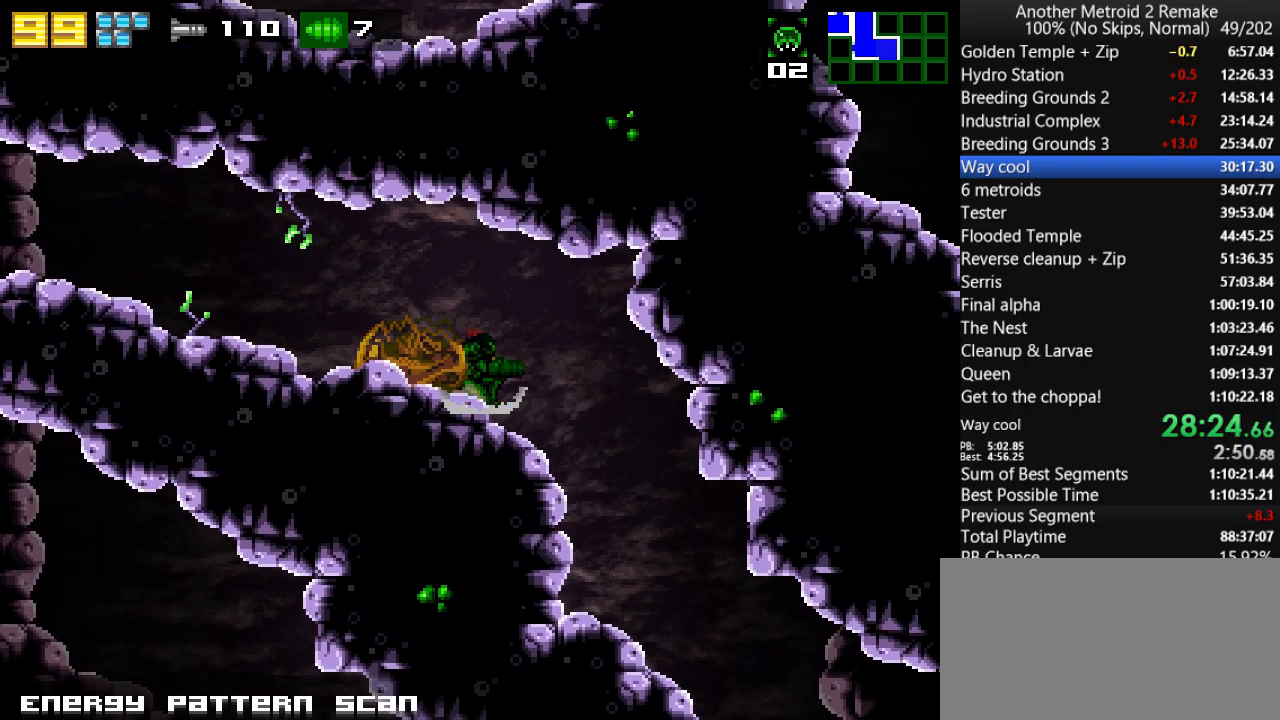
{"keys": ["right"], "events": [[50, "right", "down"], [83, "down", "up"], [83, "morph", "down"], [217, "morph", "up"]]}
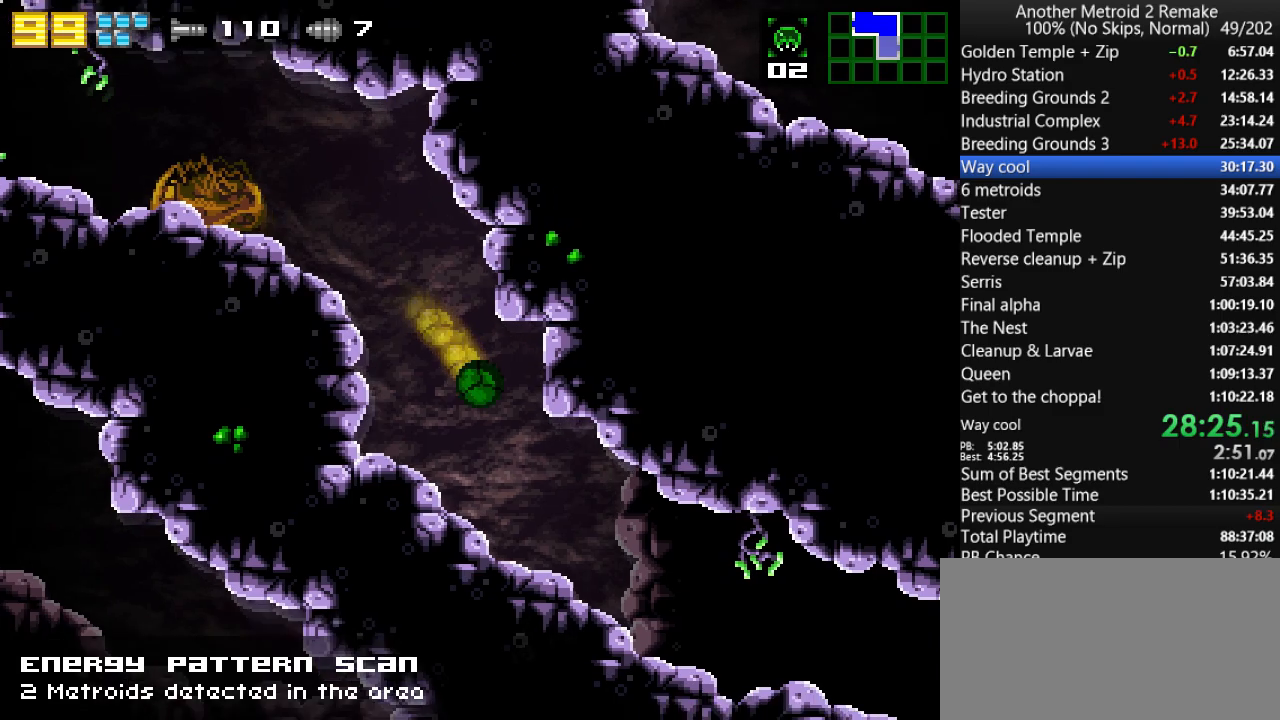
{"keys": ["right"], "events": []}
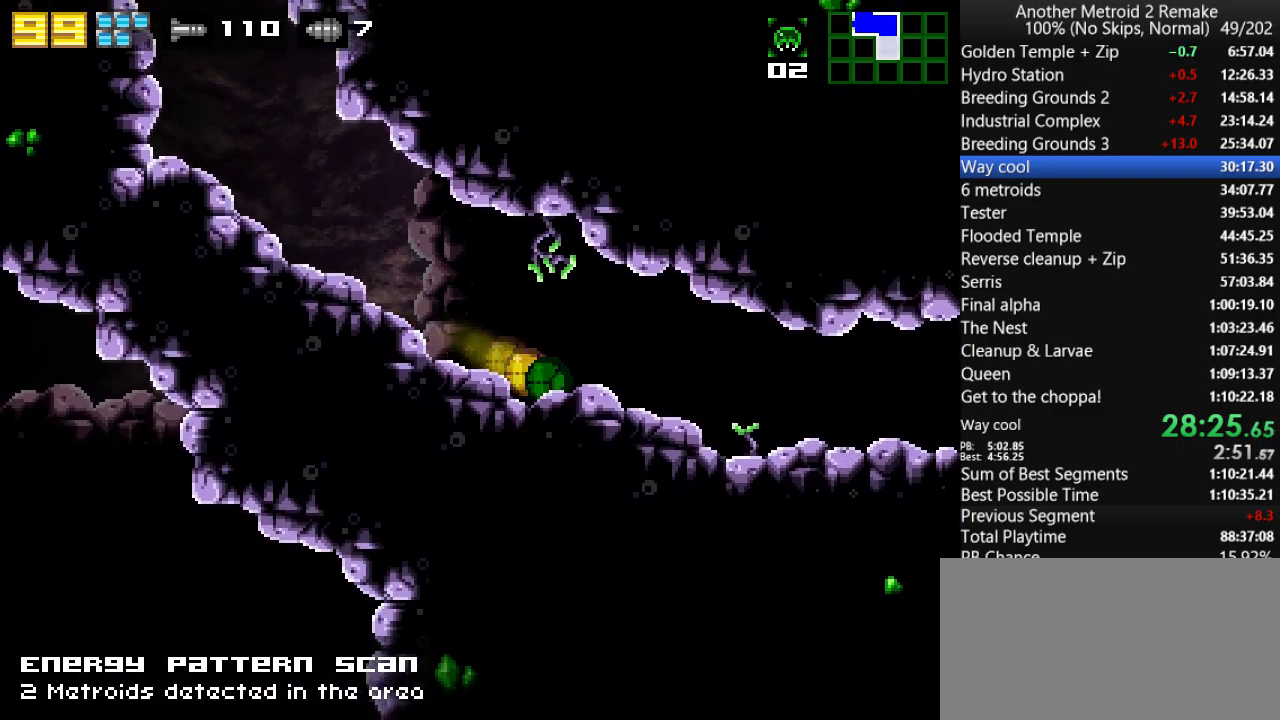
{"keys": ["right"], "events": [[367, "right", "up"], [400, "jump", "down"], [467, "jump", "up"], [500, "right", "down"]]}
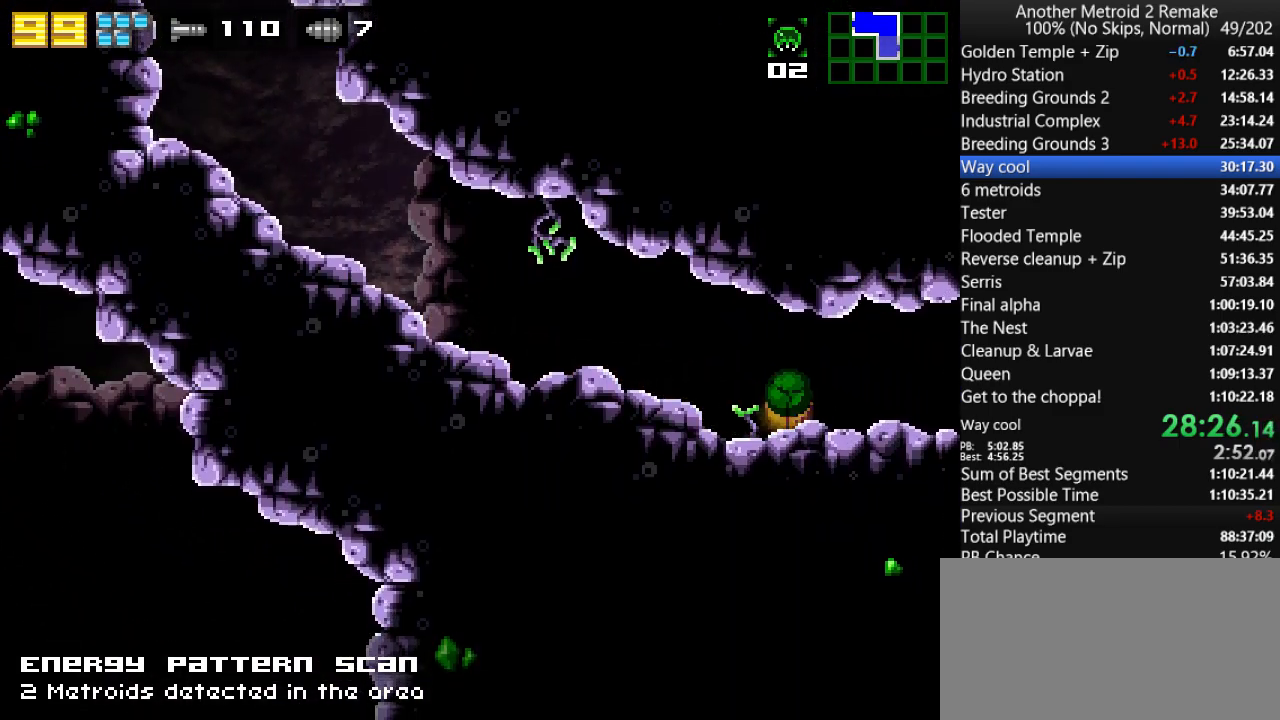
{"keys": ["right"], "events": []}
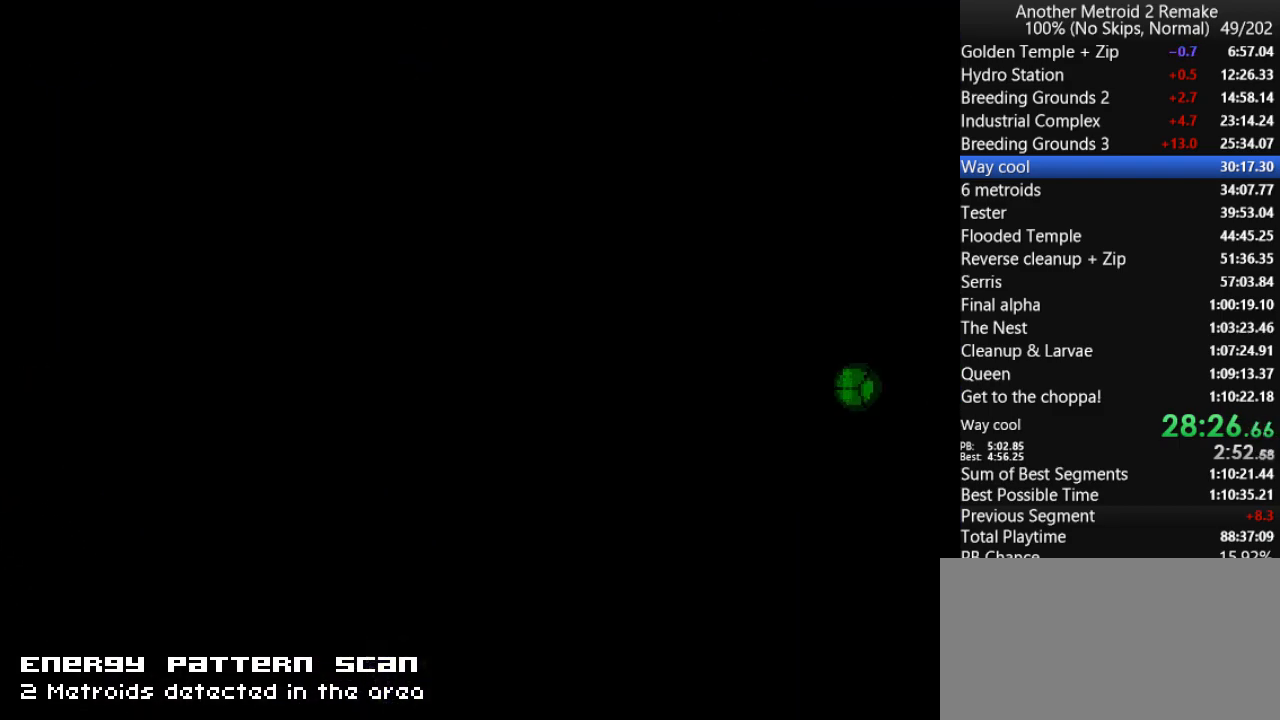
{"keys": ["right"], "events": []}
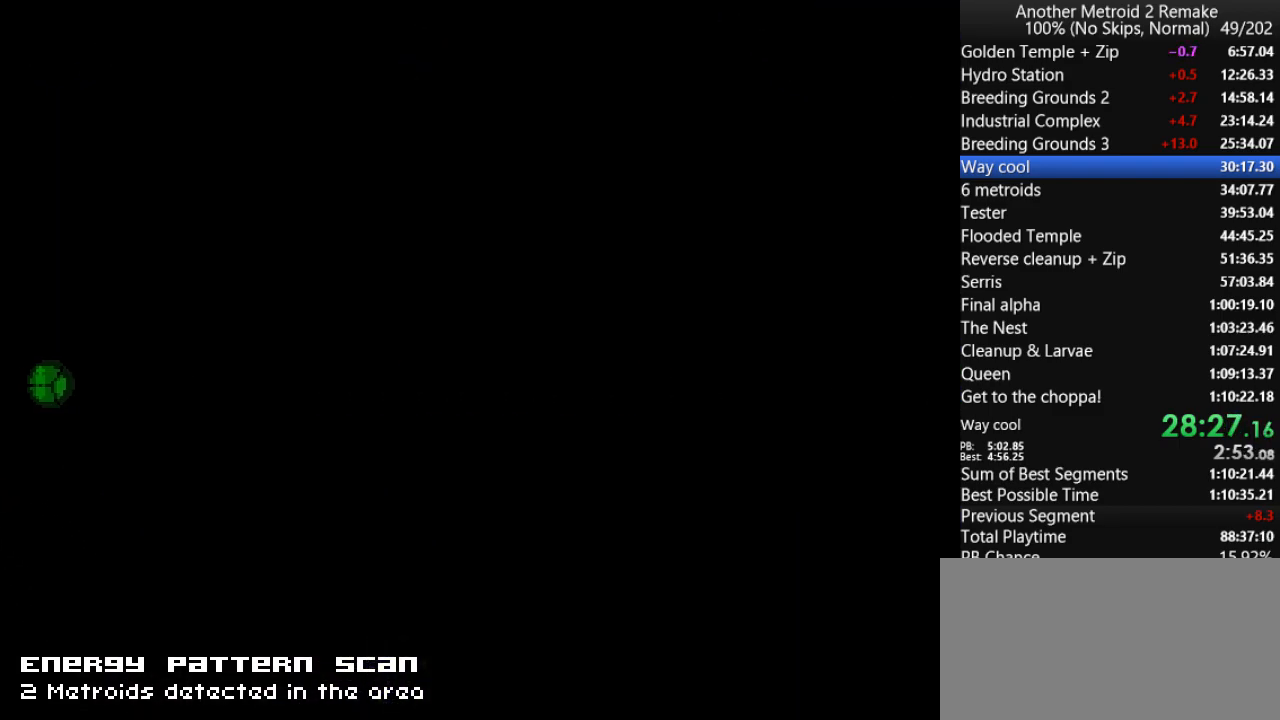
{"keys": ["right"], "events": []}
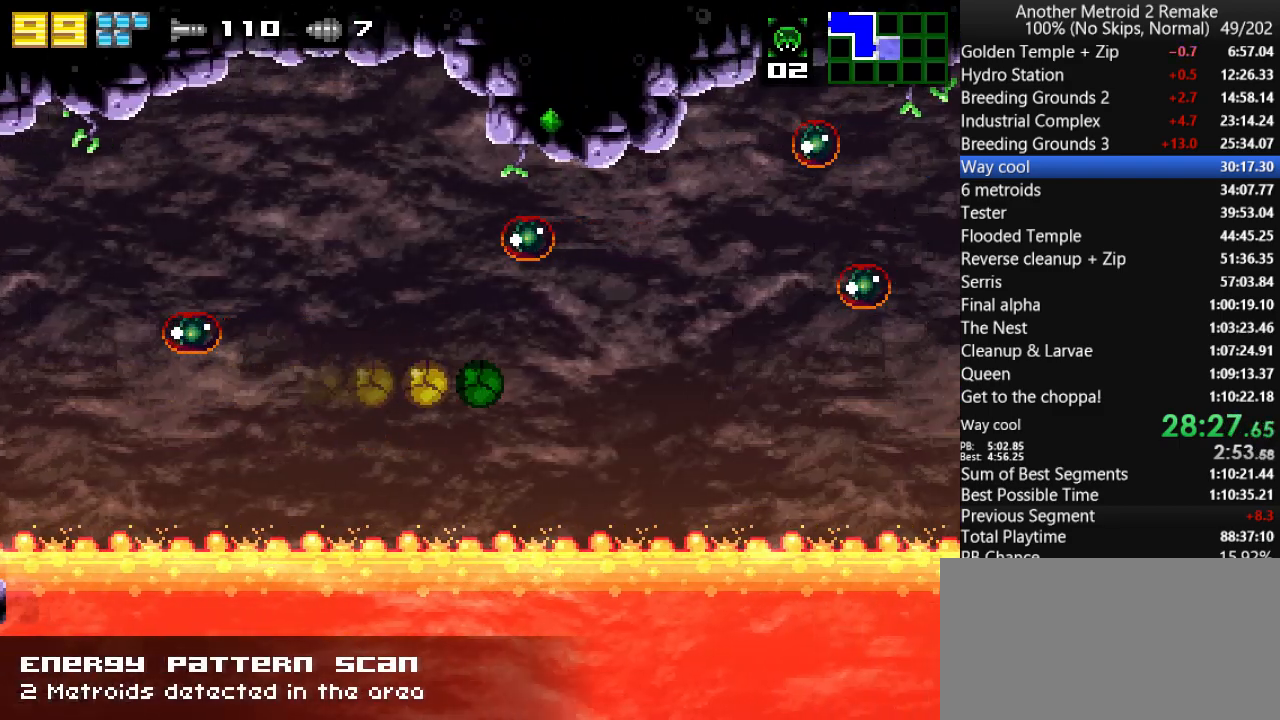
{"keys": ["right"], "events": []}
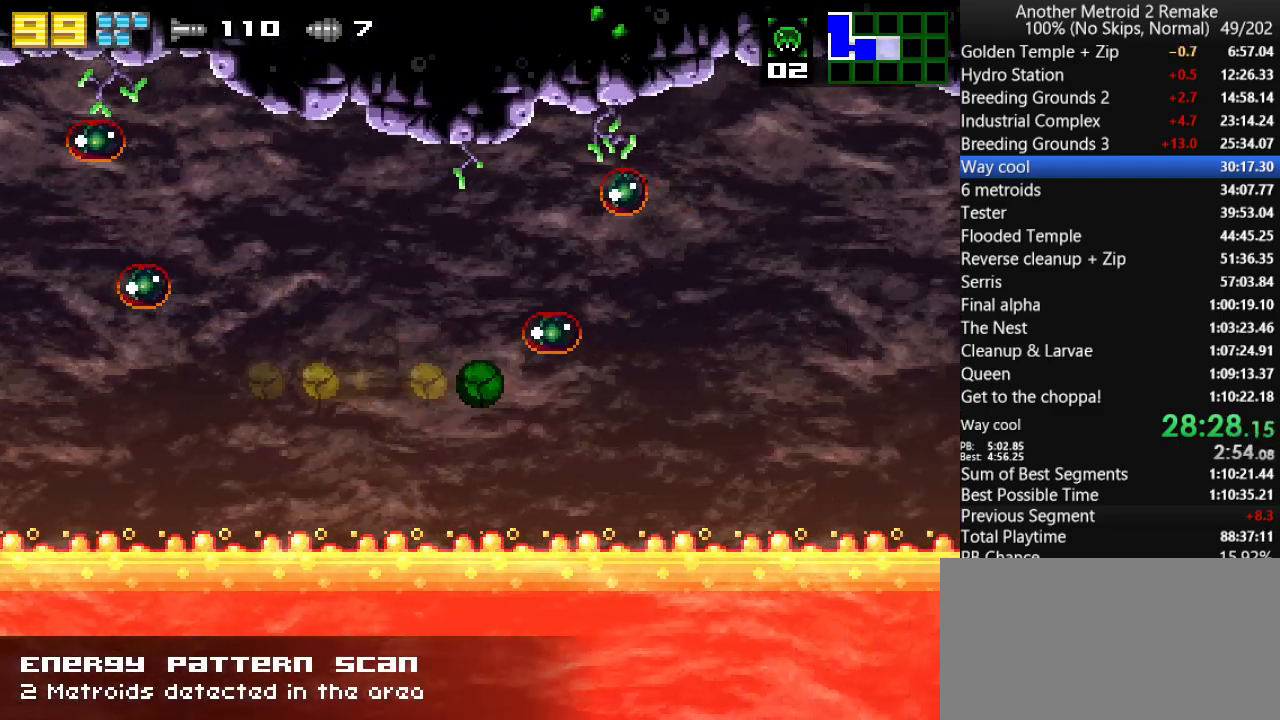
{"keys": ["right"], "events": []}
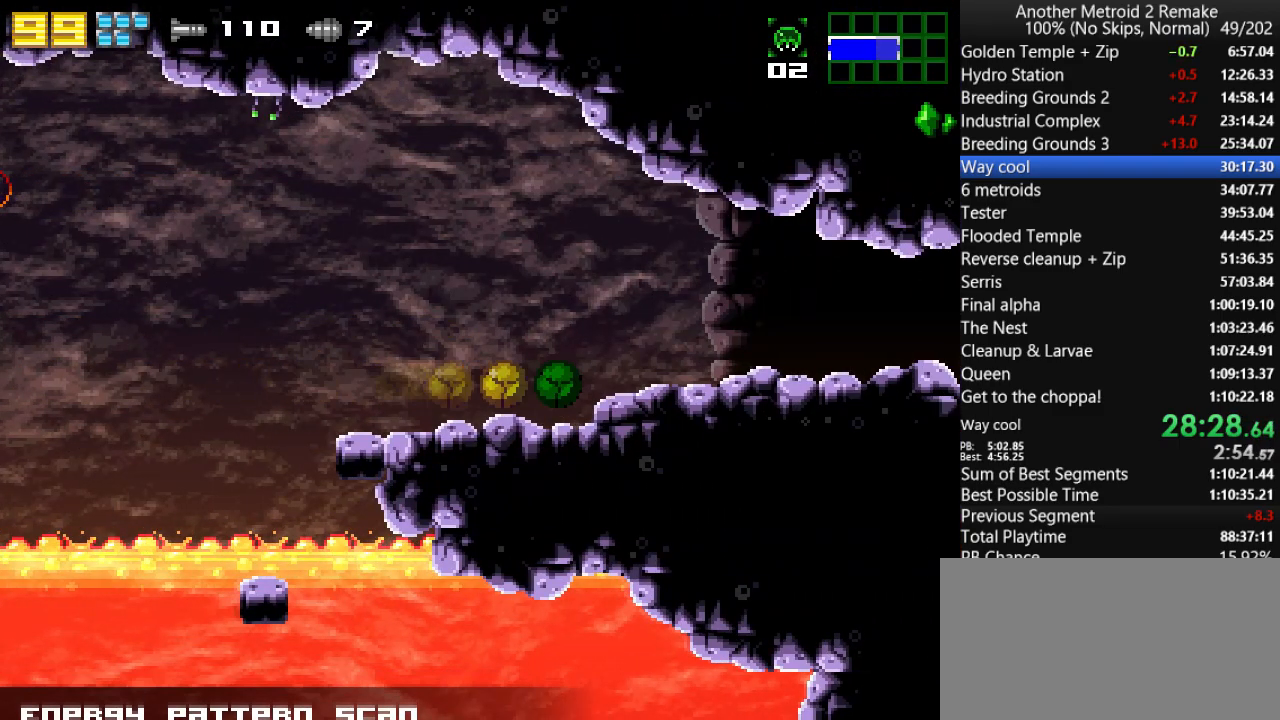
{"keys": ["right"], "events": []}